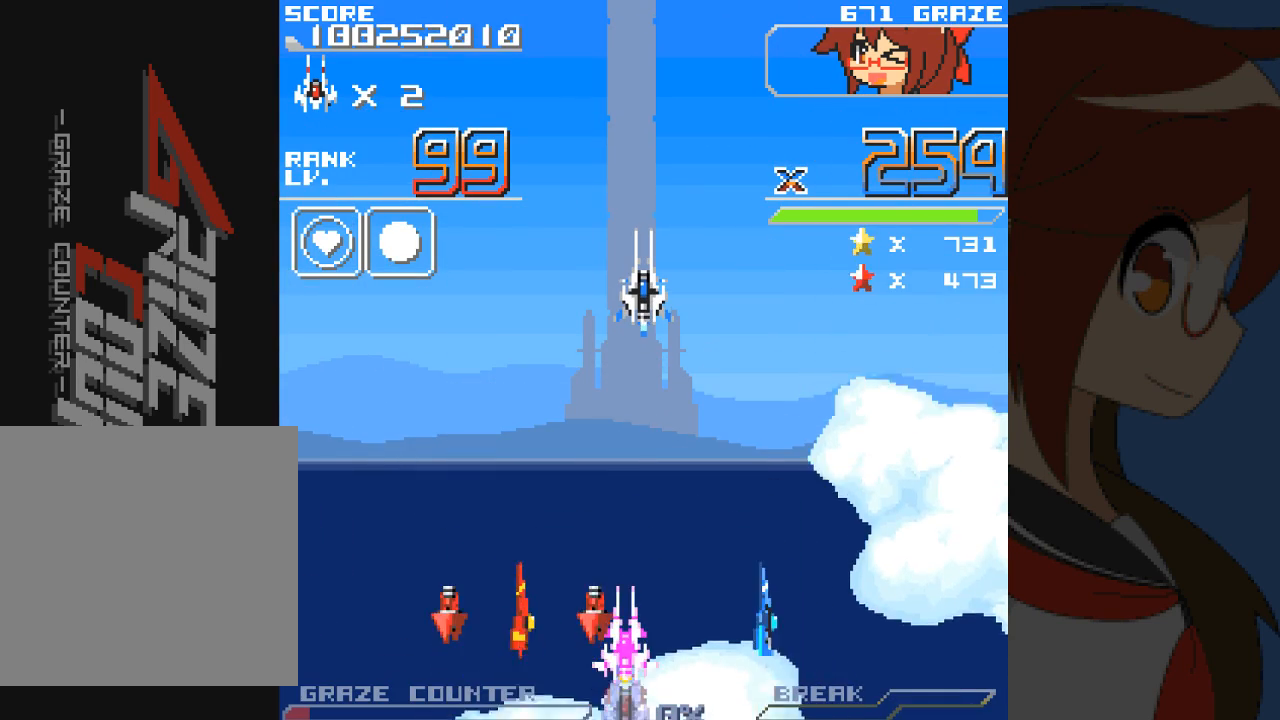
Gameplay with a controller (Xbox layout); each line is a JSON object with the inputs held at the frame after it (dt_ms = milliseconds from this image to that frame). "events" lists button and stick changes between this image and that frame as [ms after this image, input, new state], when the widget could be followed in between. Not read: L2 L3 R2 R3 right_stick.
{"dt_ms": 500, "buttons": ["A"], "left_stick": "center", "events": [[67, "A", "down"], [150, "DPAD_UP", "up"], [150, "left_stick", "center"]]}
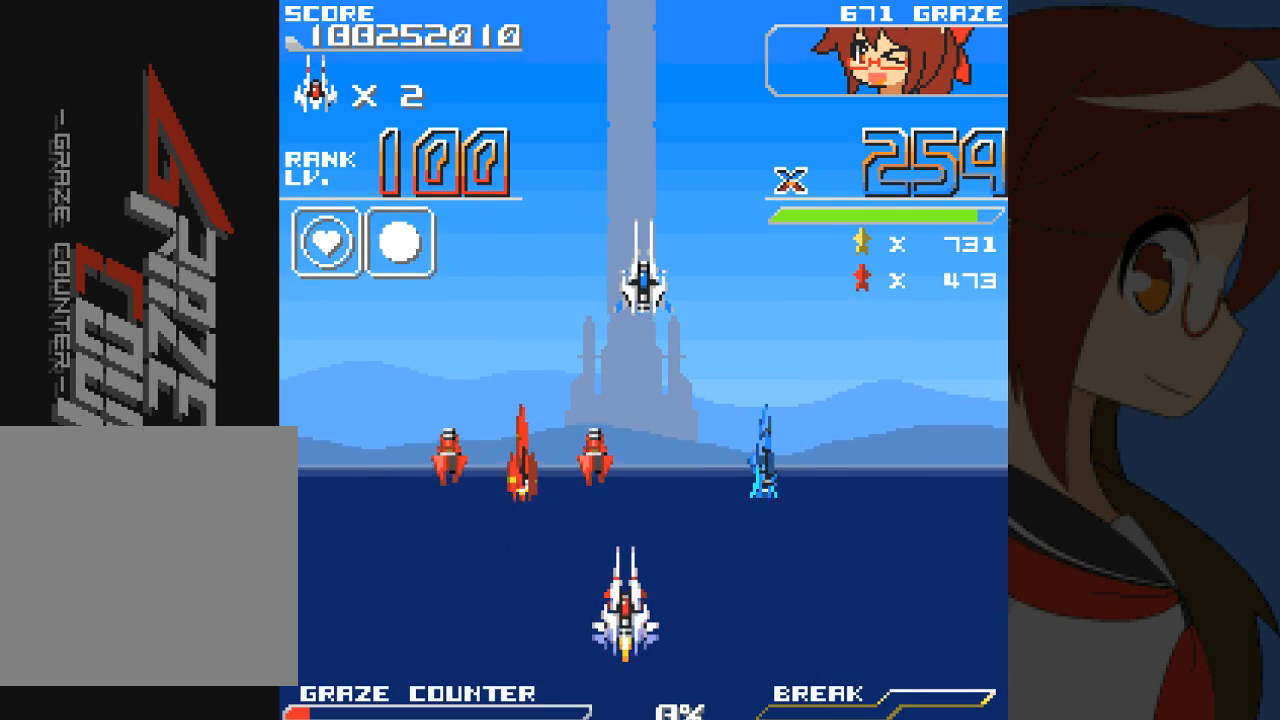
{"dt_ms": 500, "buttons": ["A"], "left_stick": "center", "events": []}
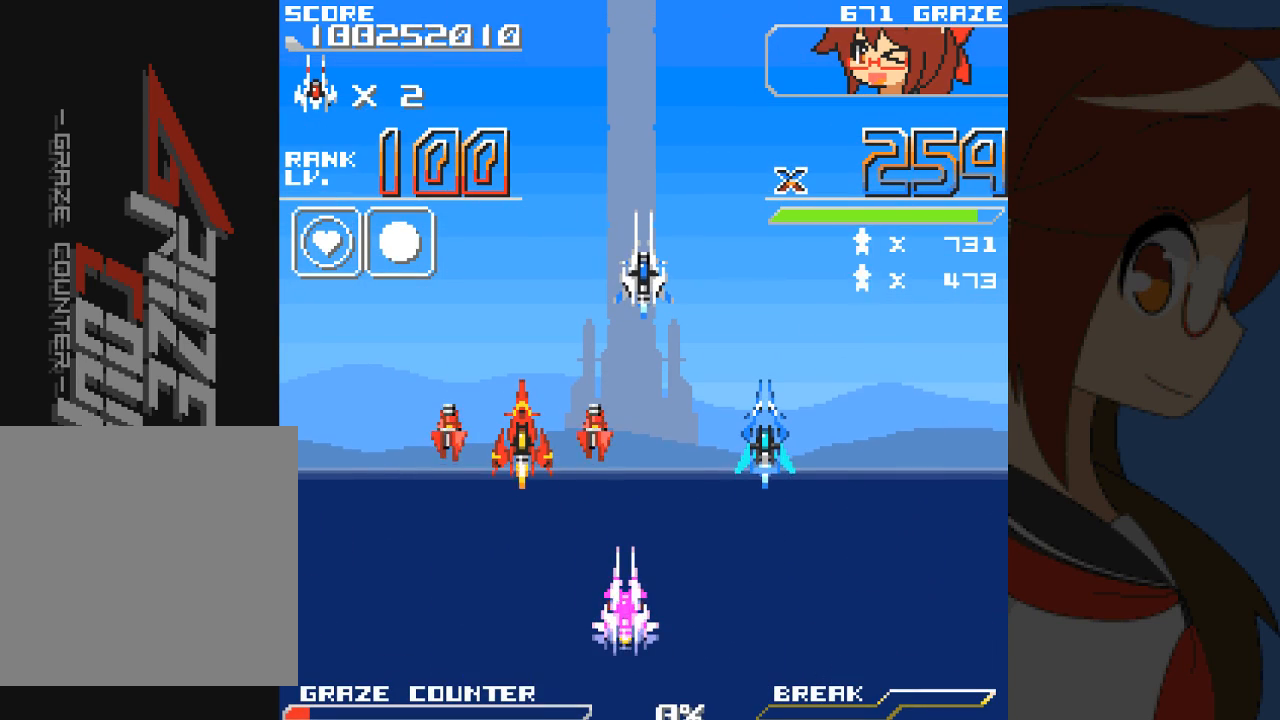
{"dt_ms": 500, "buttons": ["A"], "left_stick": "center", "events": []}
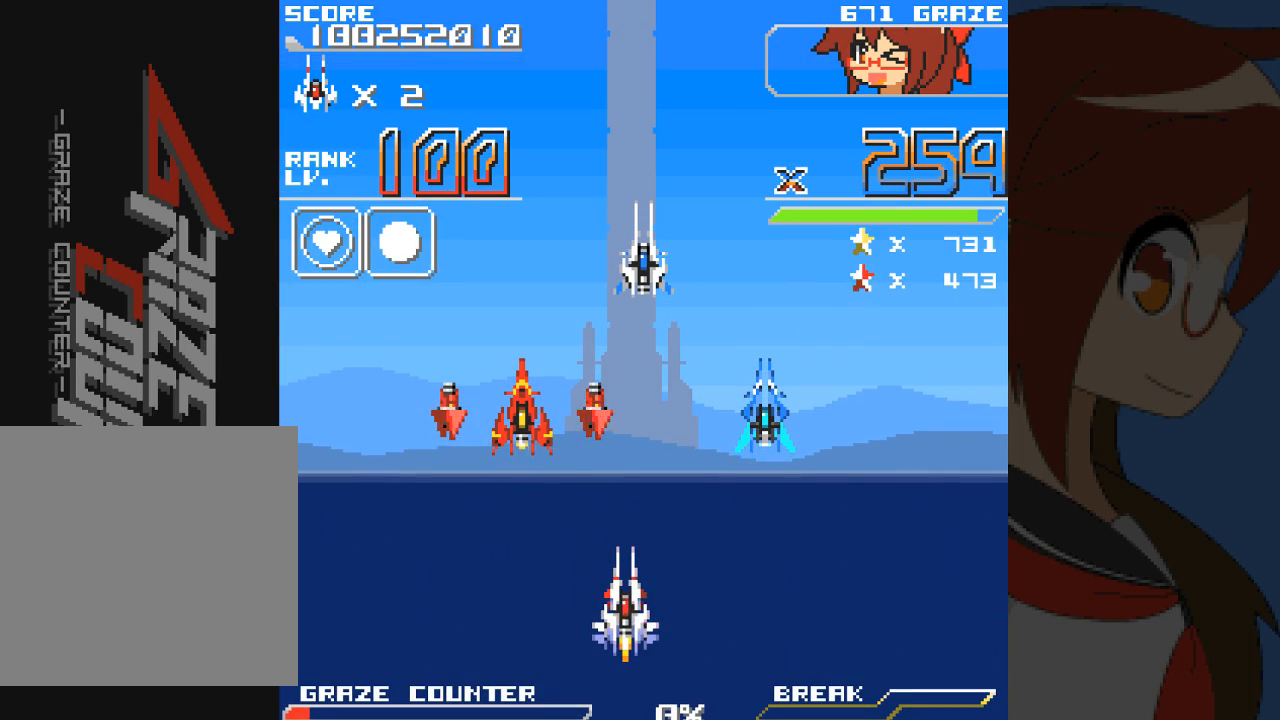
{"dt_ms": 500, "buttons": ["A"], "left_stick": "center", "events": []}
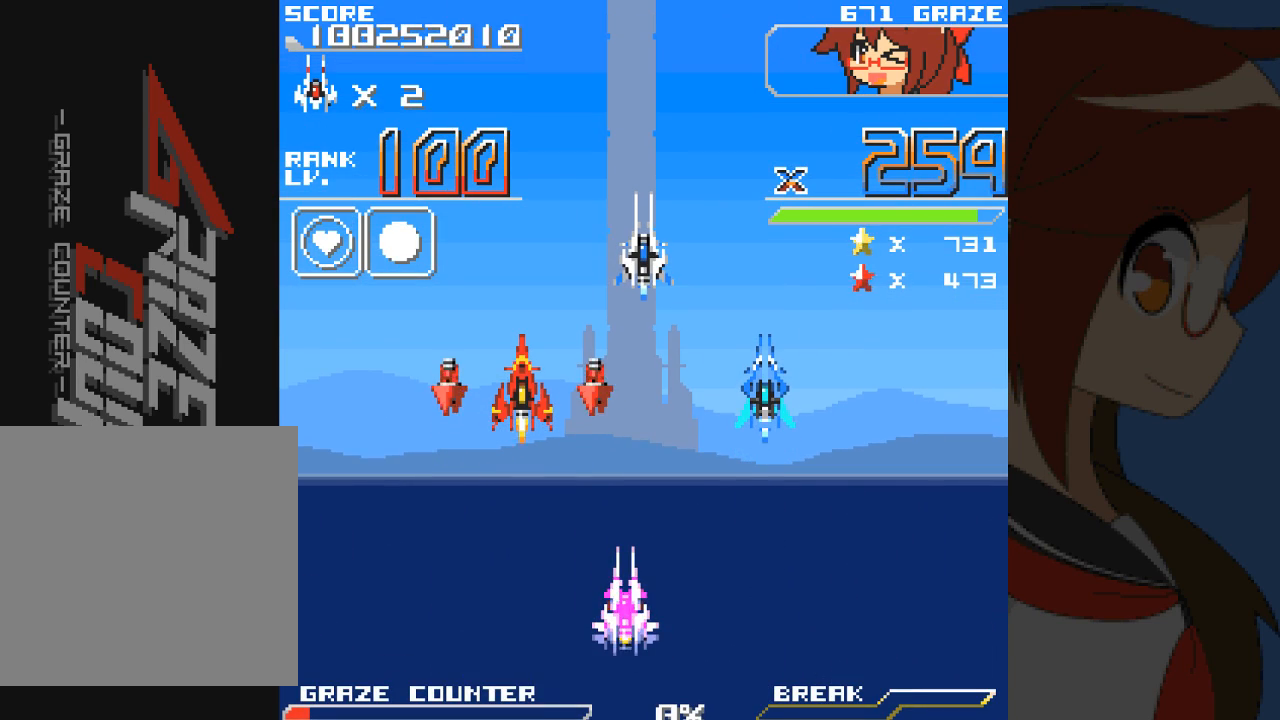
{"dt_ms": 500, "buttons": ["A"], "left_stick": "center", "events": []}
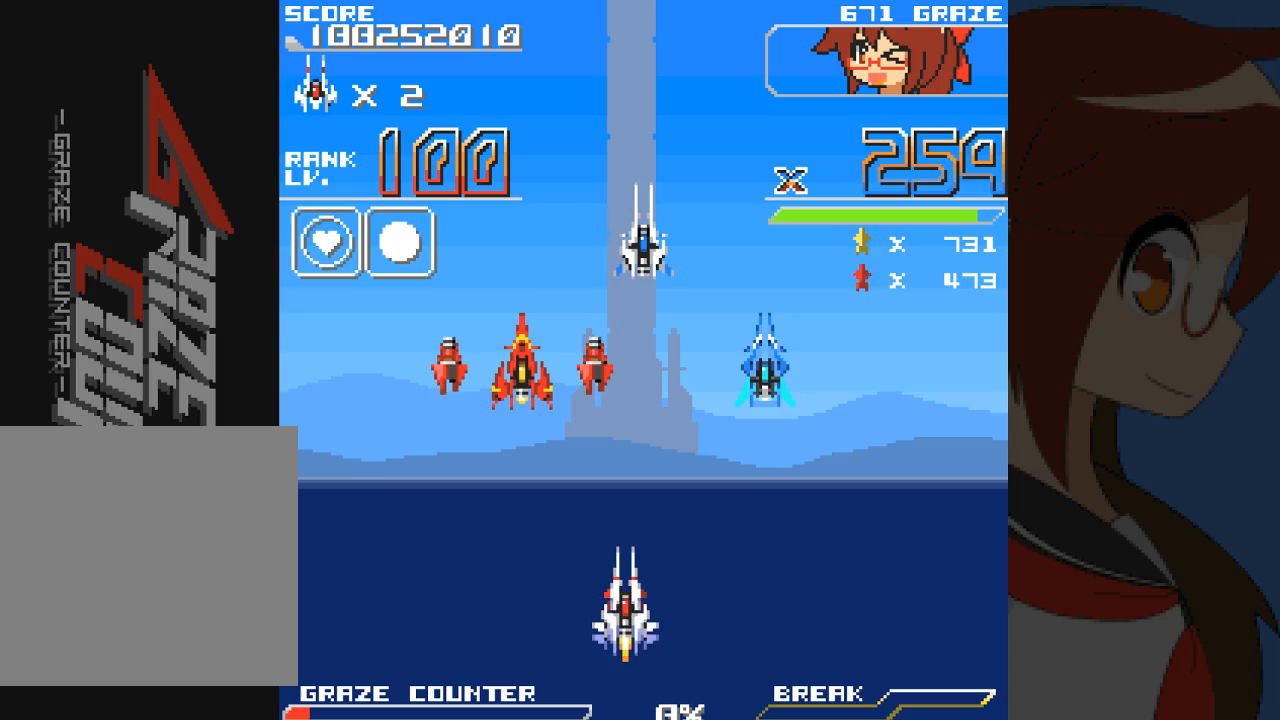
{"dt_ms": 500, "buttons": ["A"], "left_stick": "center", "events": []}
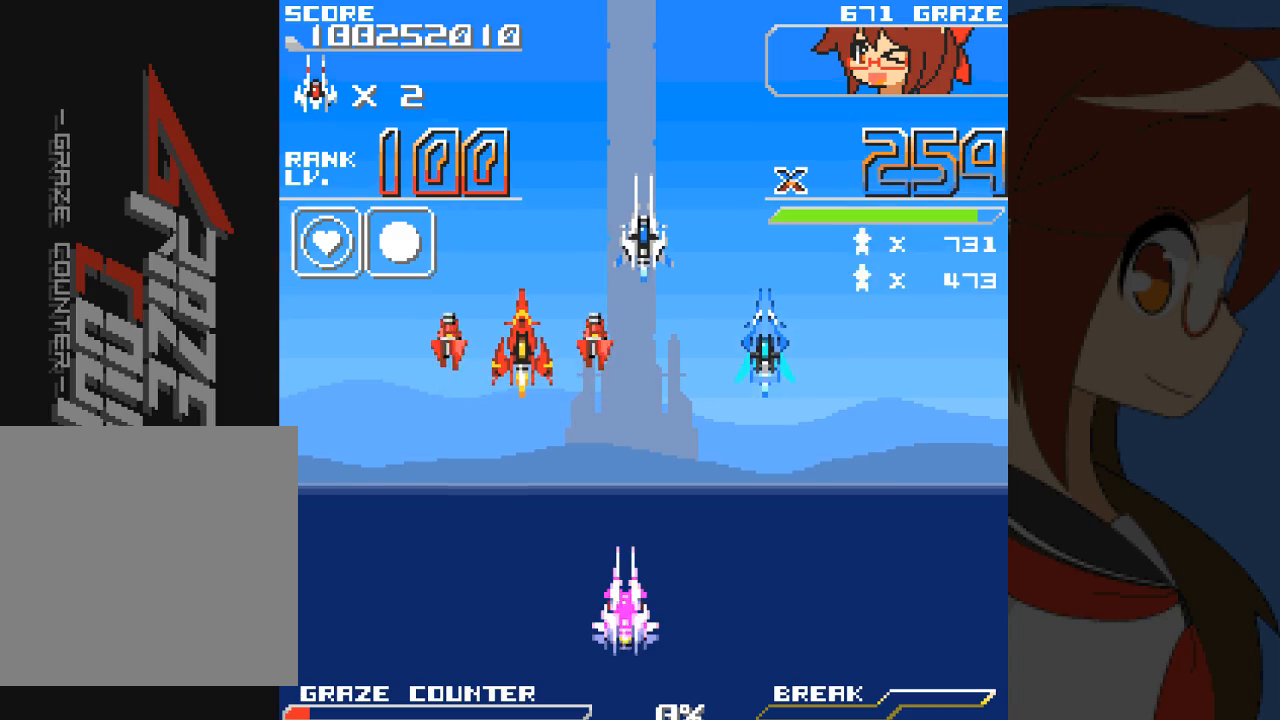
{"dt_ms": 500, "buttons": ["A"], "left_stick": "center", "events": []}
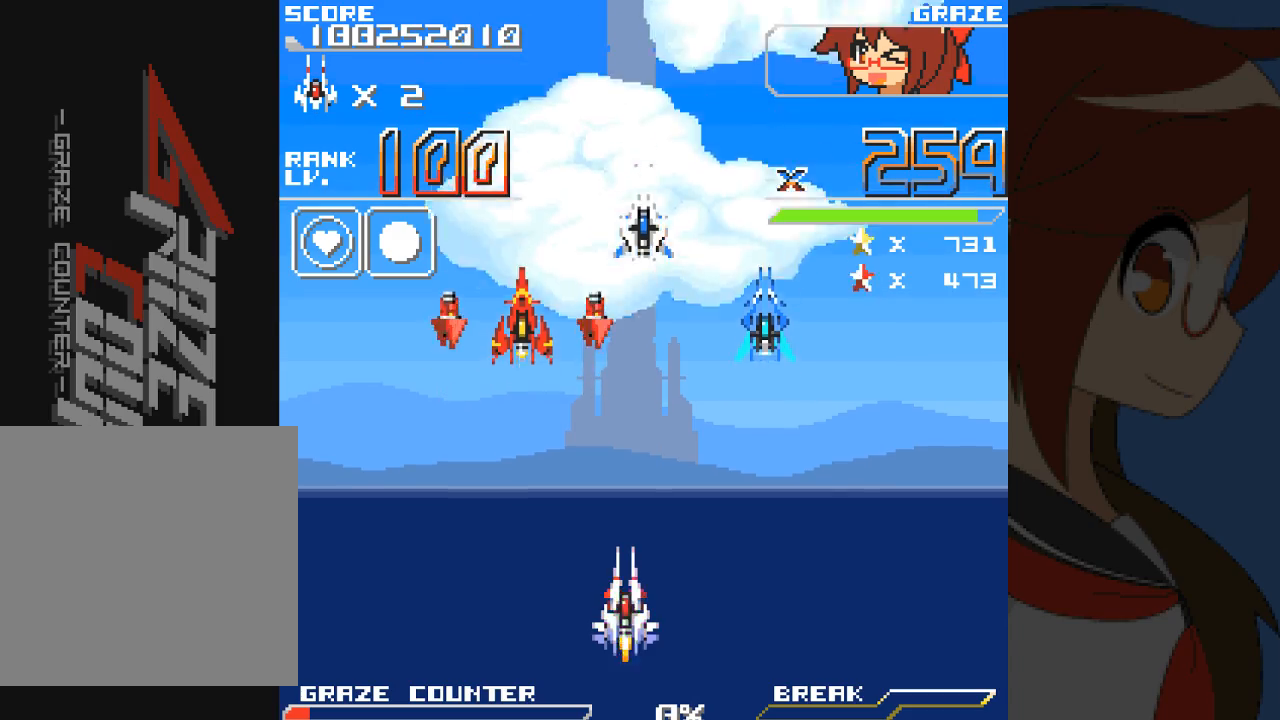
{"dt_ms": 500, "buttons": ["A"], "left_stick": "center", "events": []}
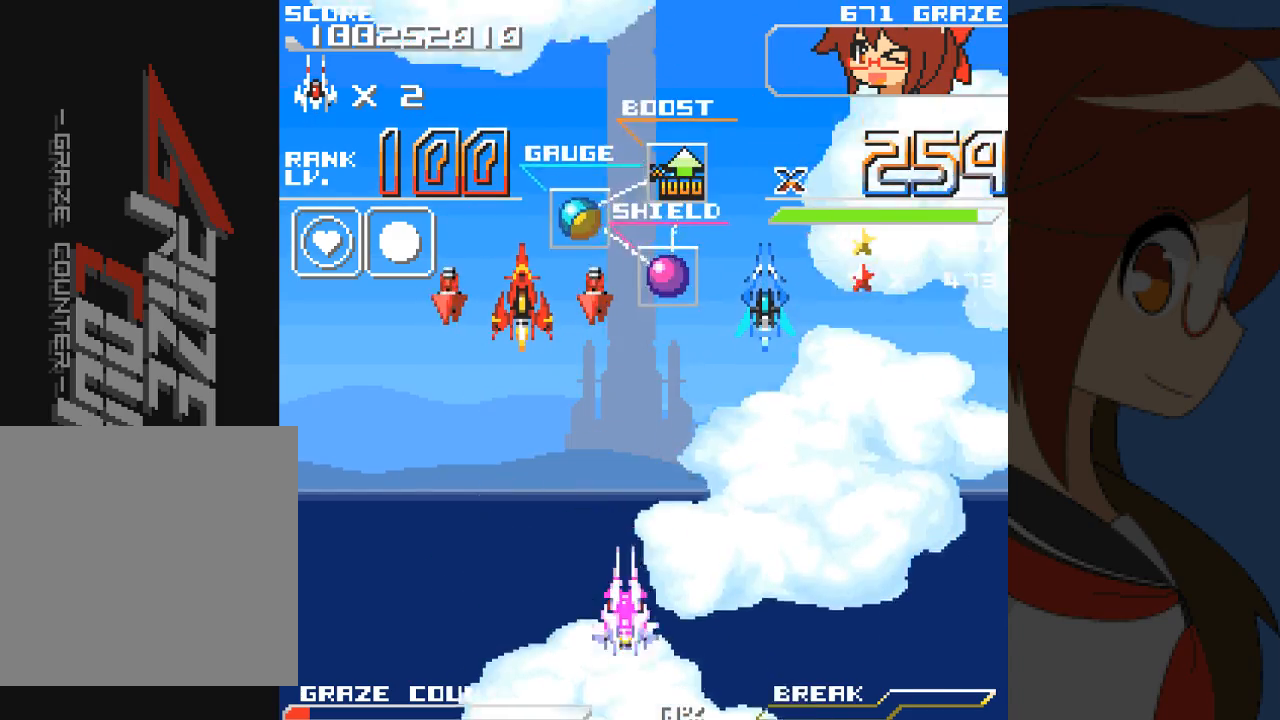
{"dt_ms": 500, "buttons": ["A", "DPAD_UP"], "left_stick": "up"}
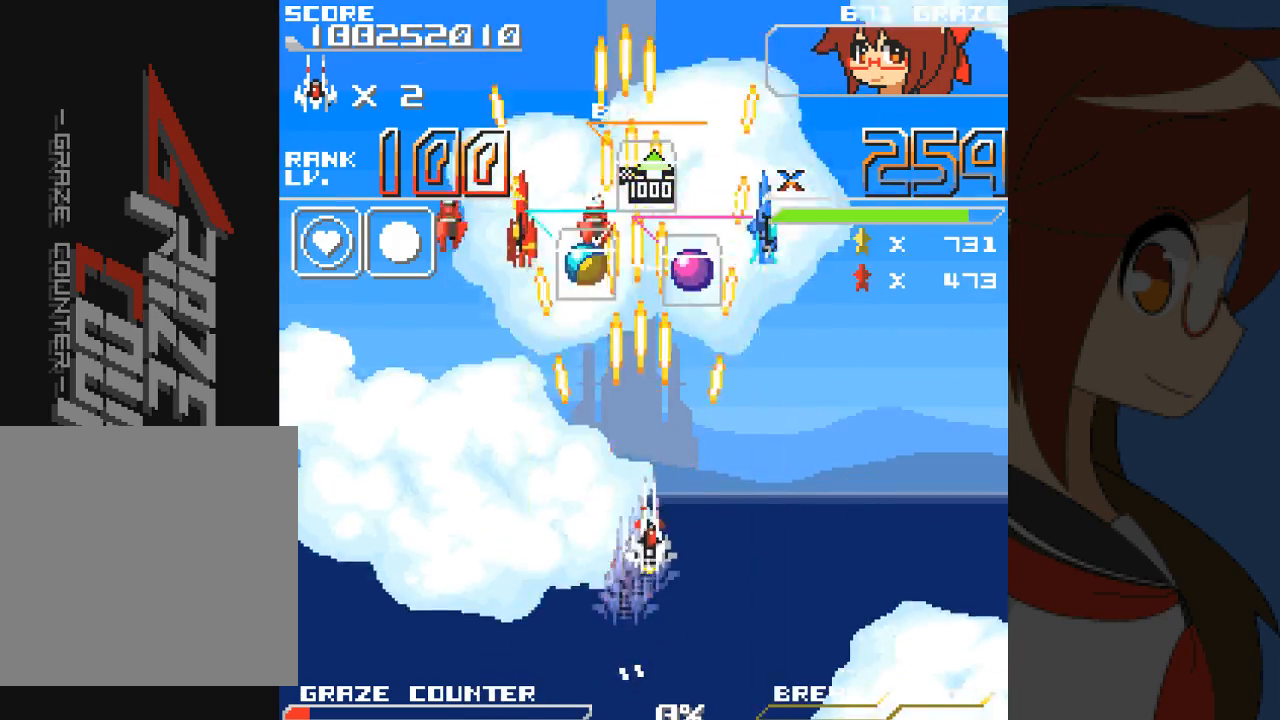
{"dt_ms": 500, "buttons": ["A"], "left_stick": "center", "events": [[167, "DPAD_UP", "up"], [167, "left_stick", "center"], [417, "DPAD_UP", "down"], [417, "left_stick", "up"], [500, "DPAD_UP", "up"], [500, "left_stick", "center"]]}
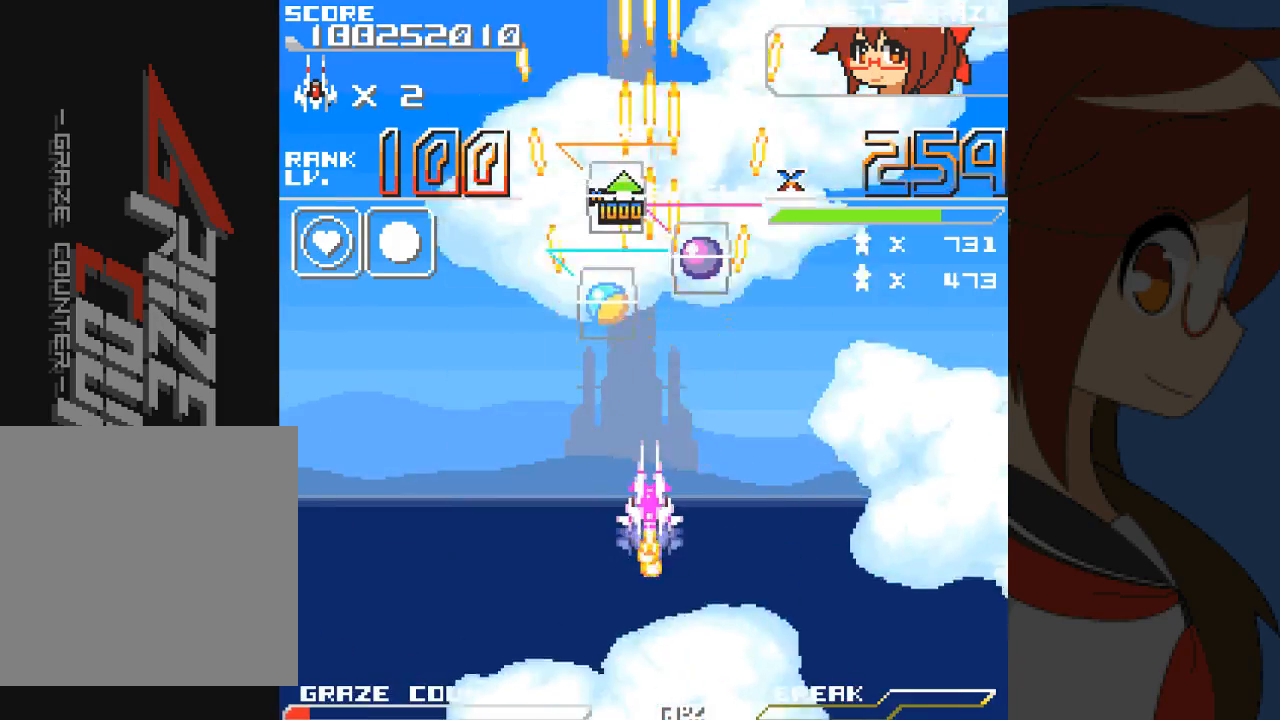
{"dt_ms": 1000, "buttons": [], "left_stick": "center"}
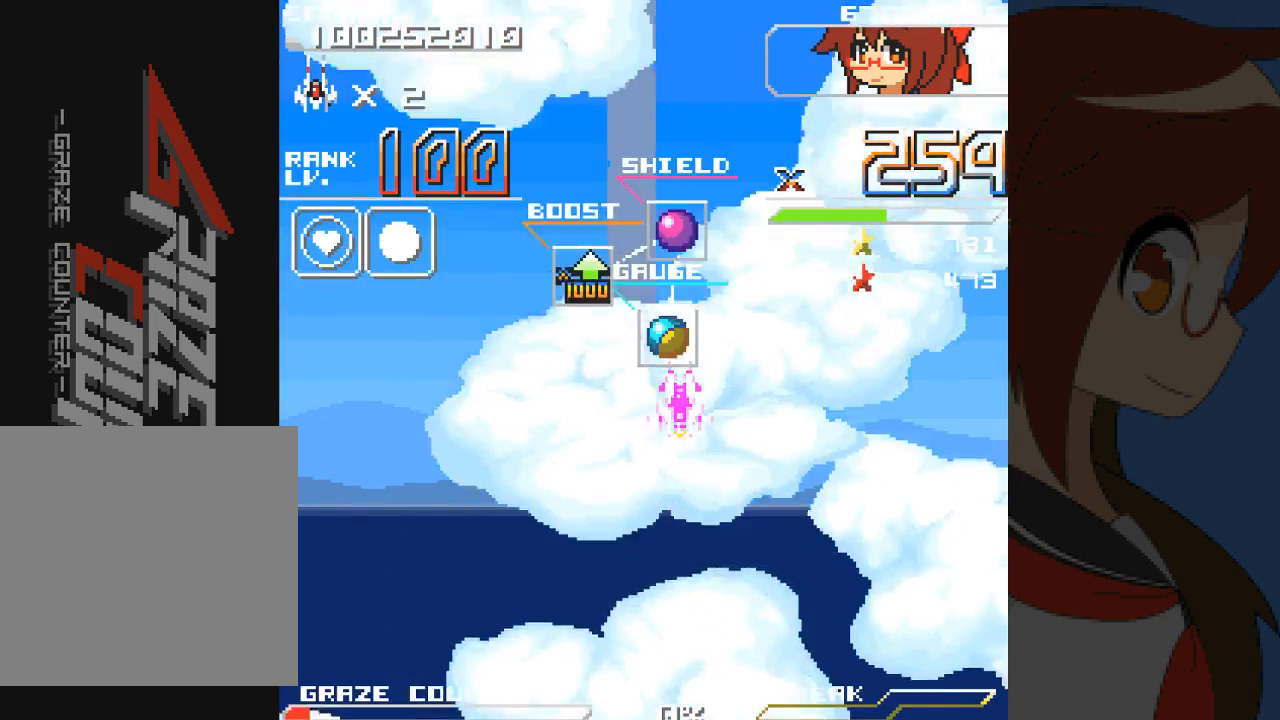
{"dt_ms": 500, "buttons": ["DPAD_DOWN"], "left_stick": "down", "events": [[383, "DPAD_DOWN", "down"], [383, "left_stick", "down"]]}
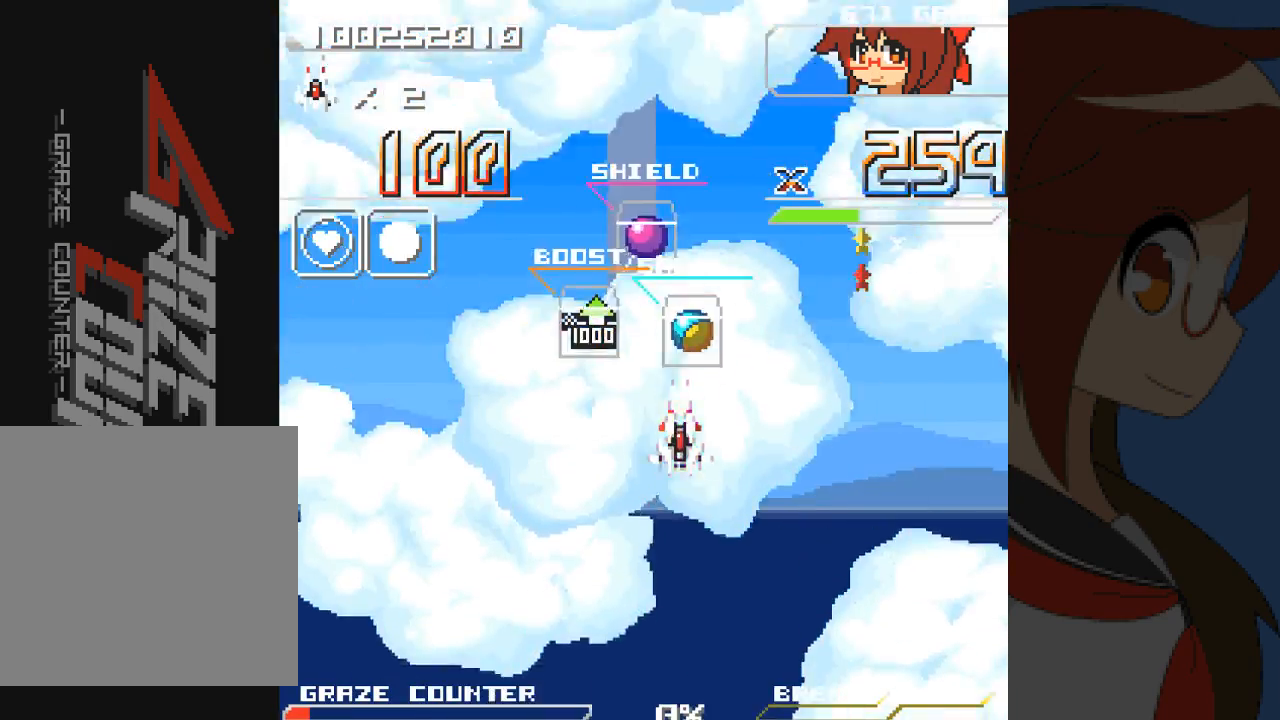
{"dt_ms": 500, "buttons": [], "left_stick": "center", "events": [[17, "DPAD_DOWN", "up"], [17, "left_stick", "center"], [83, "DPAD_RIGHT", "down"], [83, "left_stick", "right"], [167, "DPAD_UP", "down"], [300, "DPAD_RIGHT", "up"], [300, "DPAD_UP", "up"], [300, "left_stick", "center"]]}